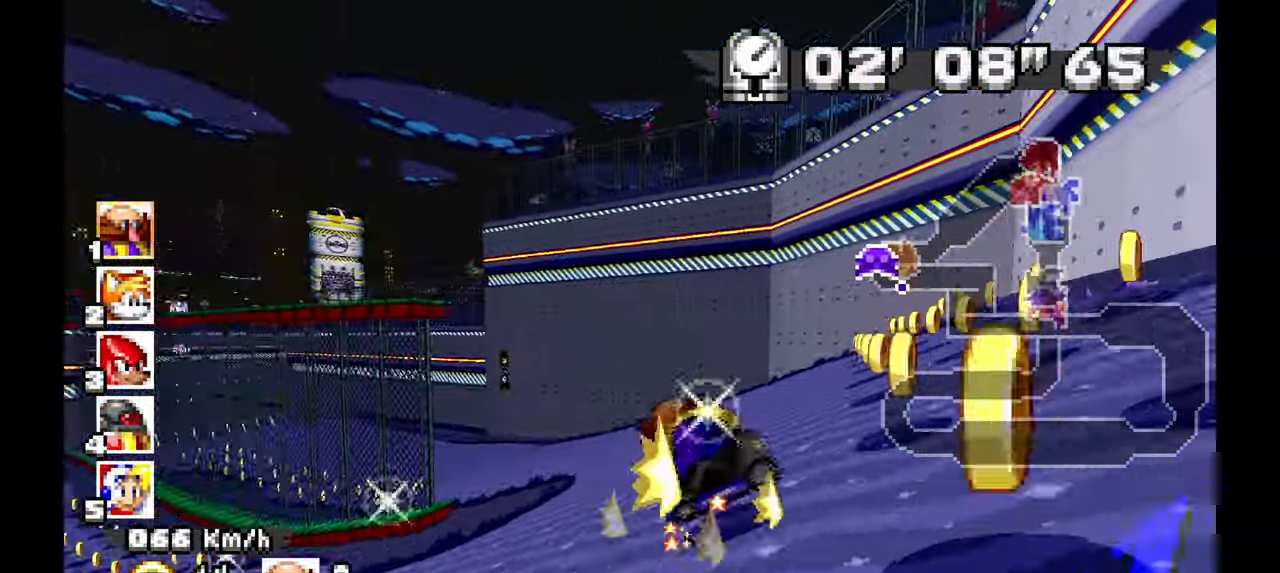
Gameplay with a controller; each line is a JSON object with the inputs held at the frame after it (dt_ms = milliseconds from this image to that frame). "events" lists button and stick changes between this image and that frame as [ms after this image, input, new state], when the widget could be followed in between. Not read: B HOME L1 L3 R3 SELECT START TOUCHPAD Y.
{"dt_ms": 1000, "buttons": ["A"], "left_stick": "up-left", "events": [[583, "R1", "up"], [683, "left_stick", "center"], [883, "left_stick", "up-left"]]}
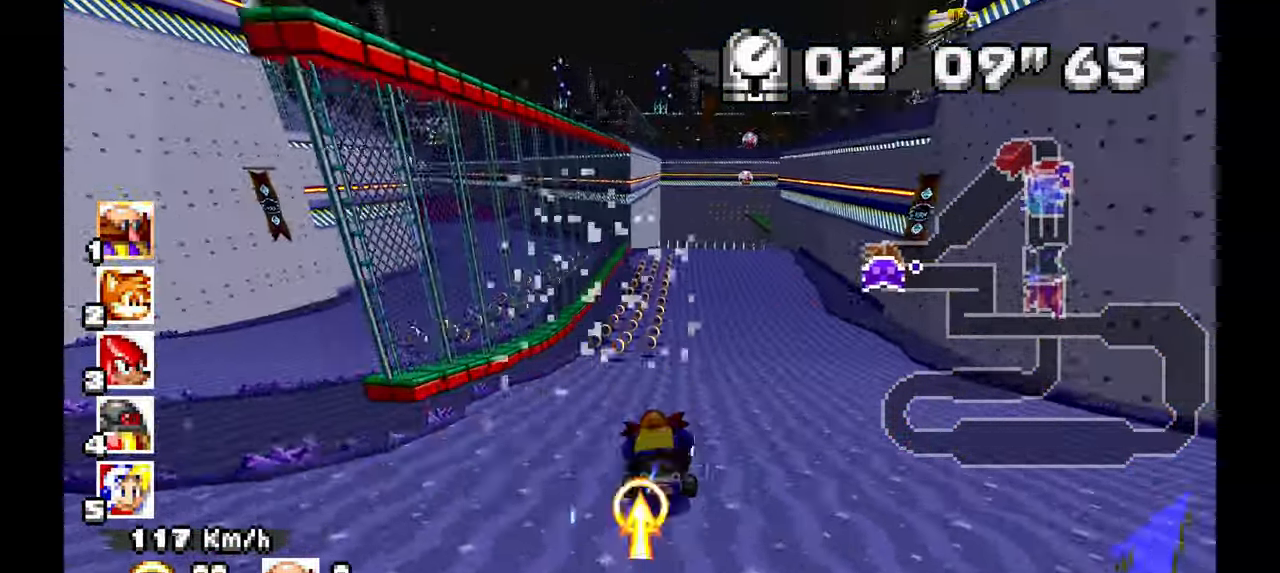
{"dt_ms": 500, "buttons": ["A"], "left_stick": "right", "events": [[50, "left_stick", "center"], [233, "left_stick", "right"]]}
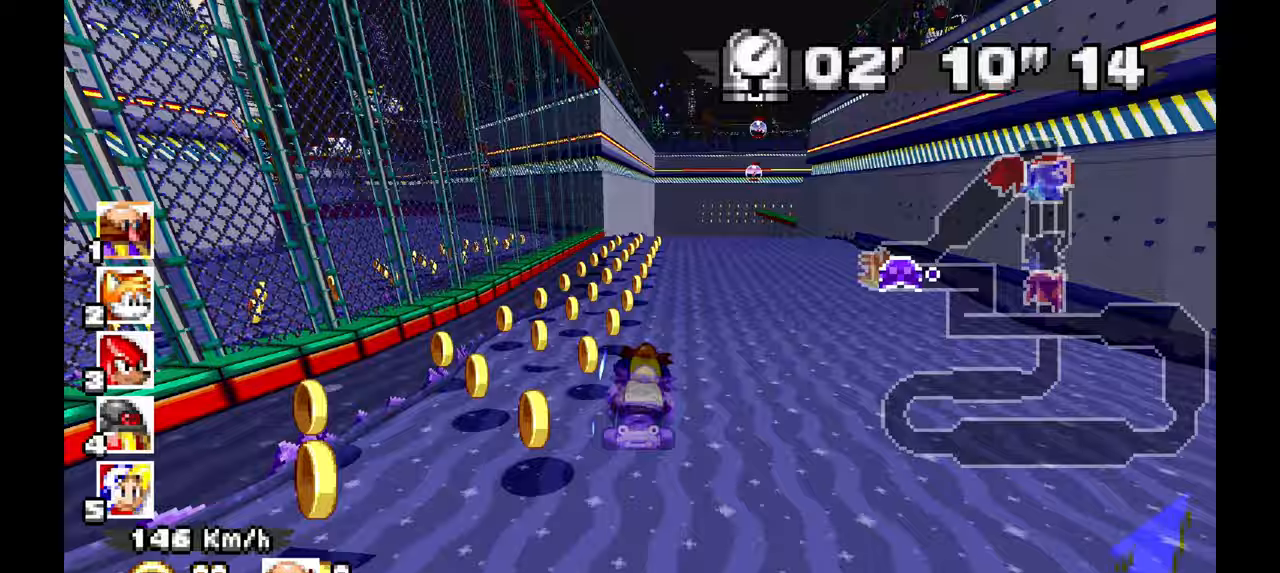
{"dt_ms": 500, "buttons": ["A", "R1"], "left_stick": "left", "events": [[183, "R1", "down"], [417, "left_stick", "center"], [500, "left_stick", "left"]]}
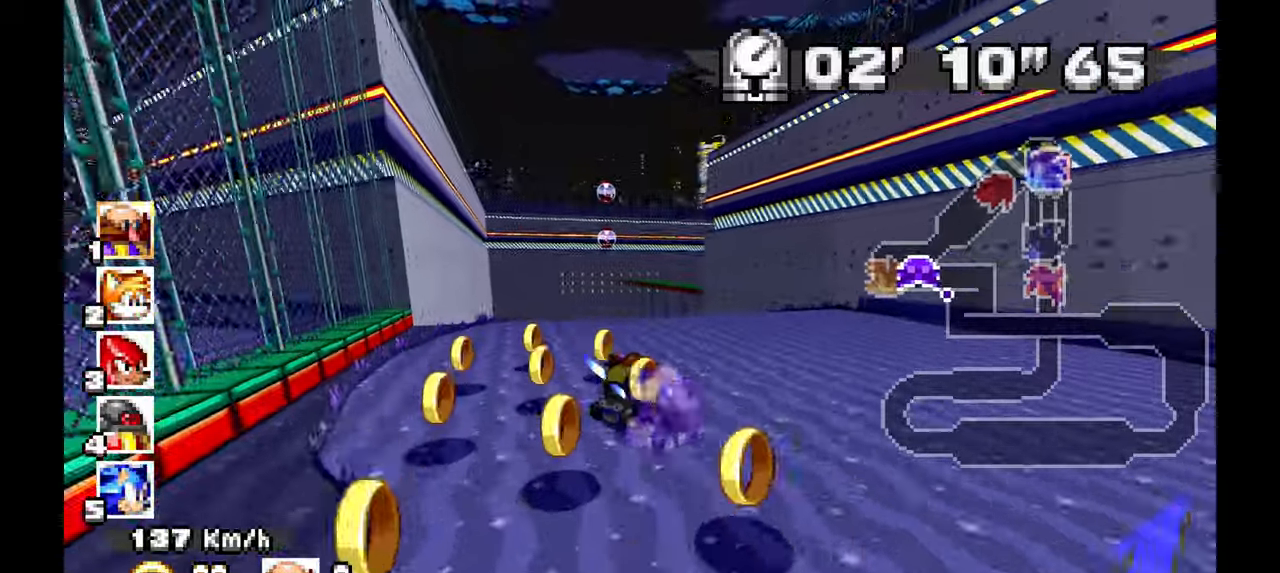
{"dt_ms": 500, "buttons": ["A", "R1"], "left_stick": "right", "events": [[117, "left_stick", "center"], [250, "left_stick", "right"]]}
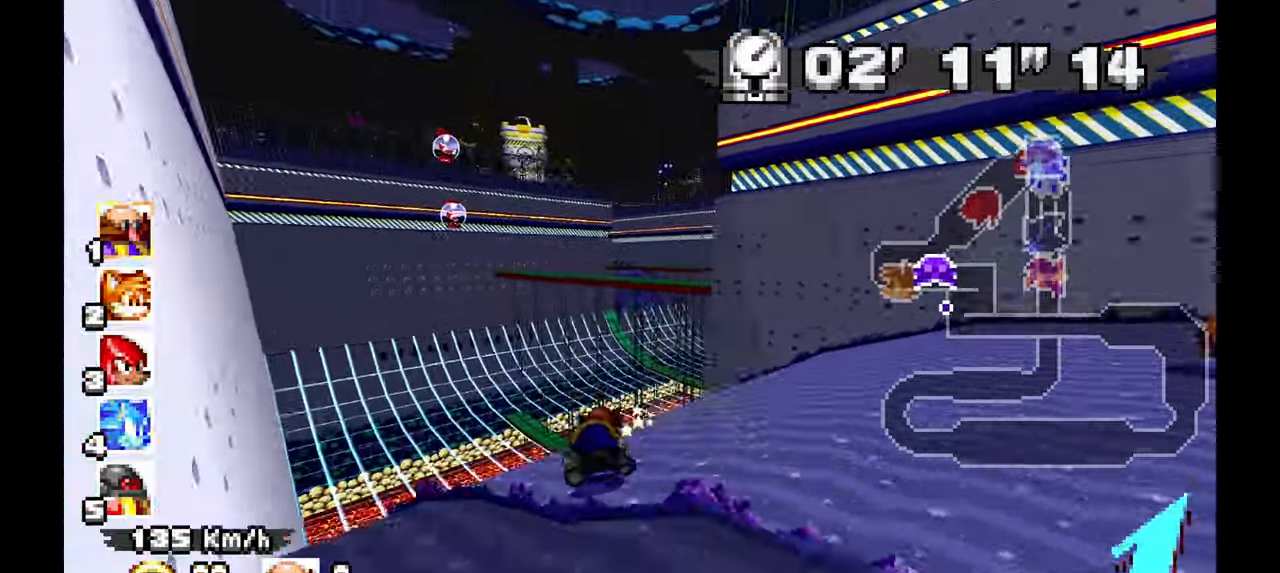
{"dt_ms": 500, "buttons": ["A", "R1"], "left_stick": "left", "events": [[50, "left_stick", "center"], [100, "left_stick", "left"]]}
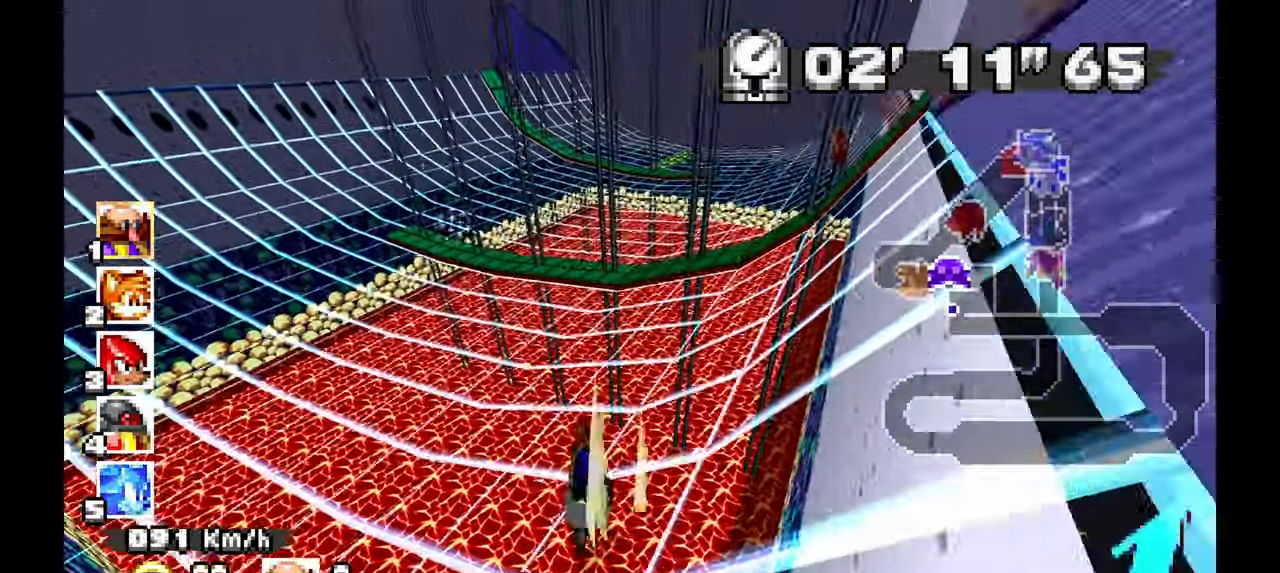
{"dt_ms": 1000, "buttons": ["A"], "left_stick": "right"}
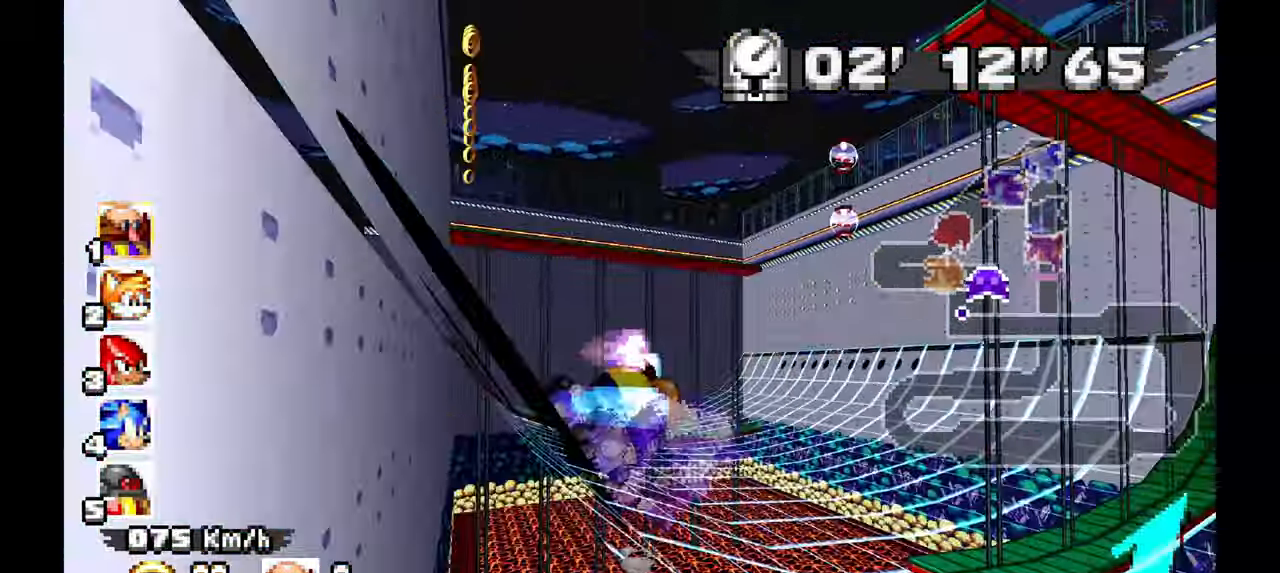
{"dt_ms": 500, "buttons": ["A"], "left_stick": "center", "events": [[250, "left_stick", "center"]]}
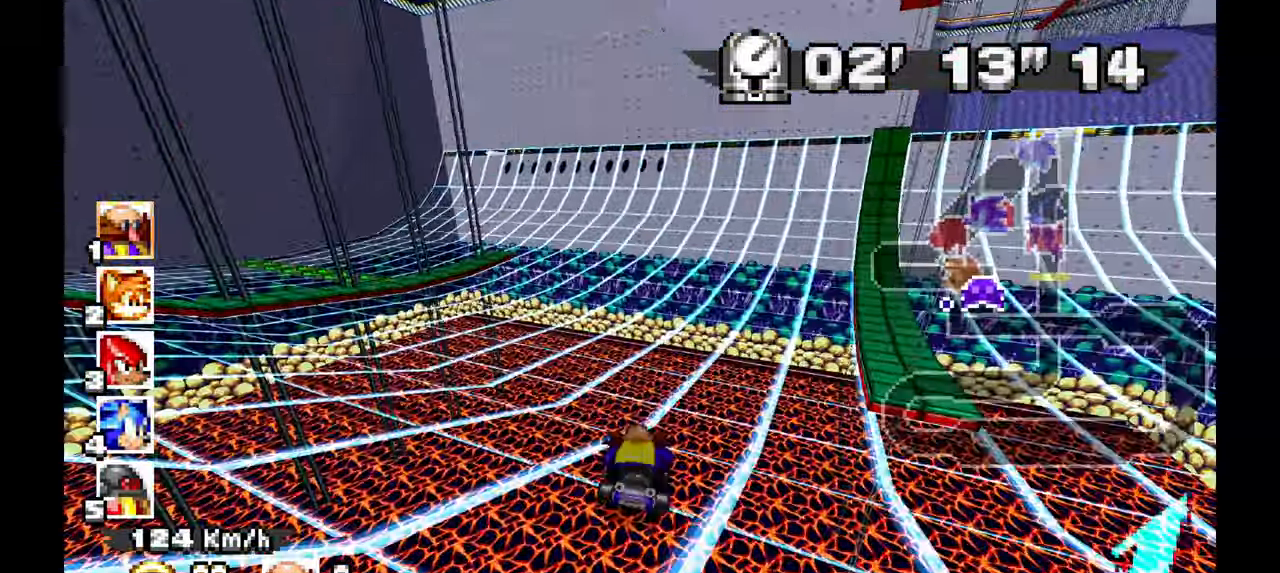
{"dt_ms": 1000, "buttons": ["A", "R1"], "left_stick": "left"}
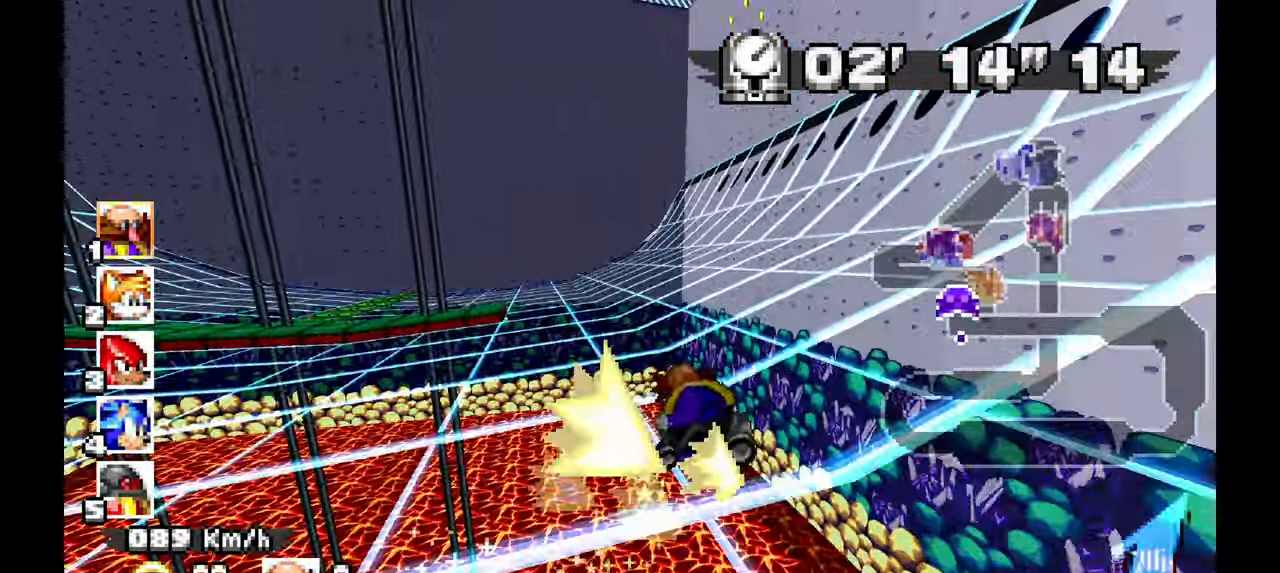
{"dt_ms": 500, "buttons": ["A"], "left_stick": "left", "events": [[267, "R1", "up"]]}
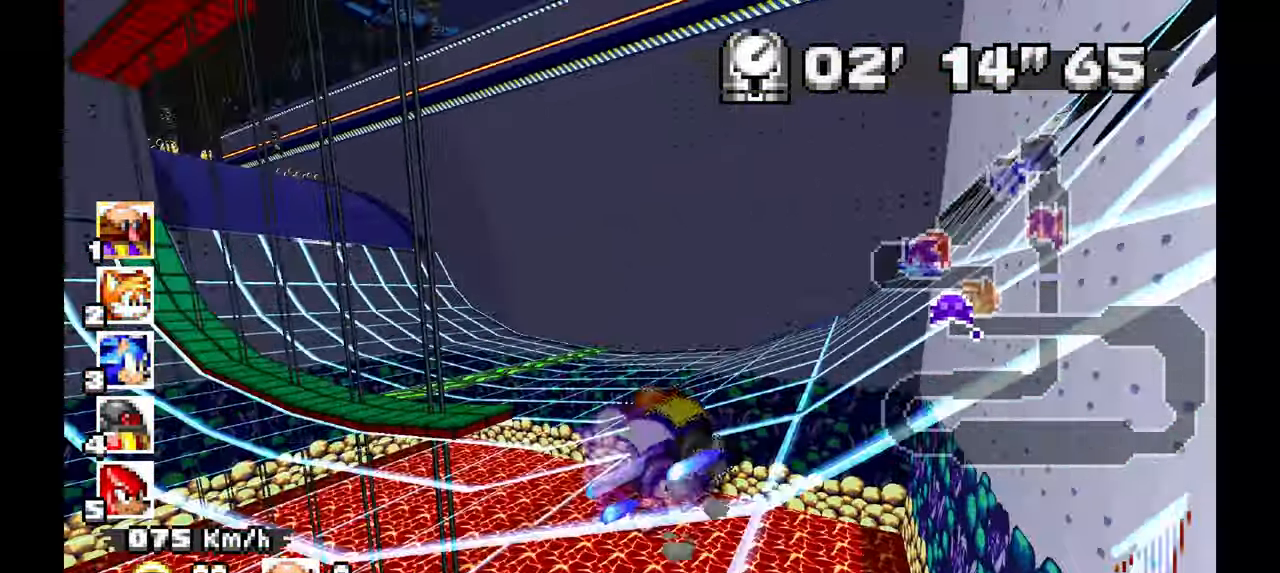
{"dt_ms": 500, "buttons": ["A"], "left_stick": "center", "events": [[433, "left_stick", "center"]]}
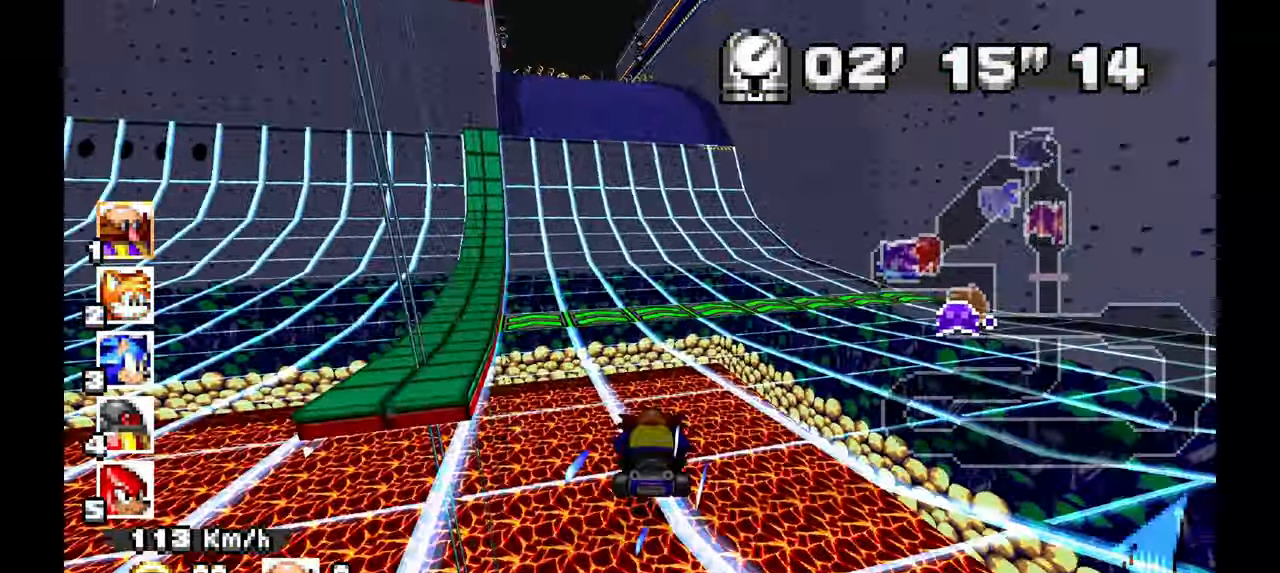
{"dt_ms": 500, "buttons": ["A"], "left_stick": "left"}
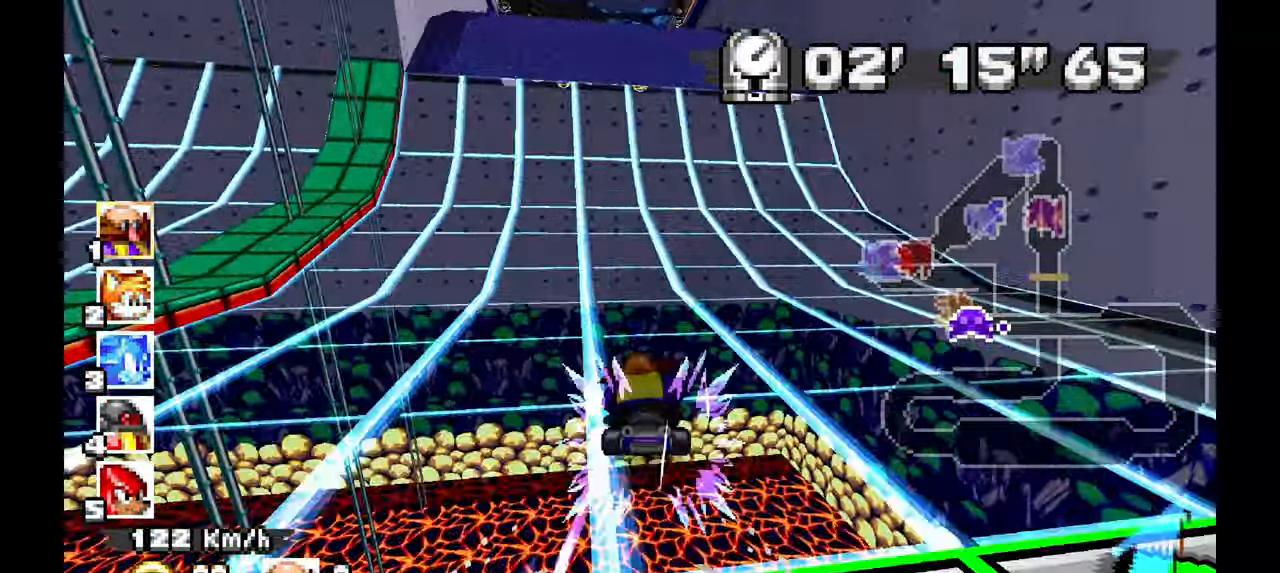
{"dt_ms": 500, "buttons": ["A"], "left_stick": "right", "events": [[233, "left_stick", "center"], [367, "left_stick", "right"]]}
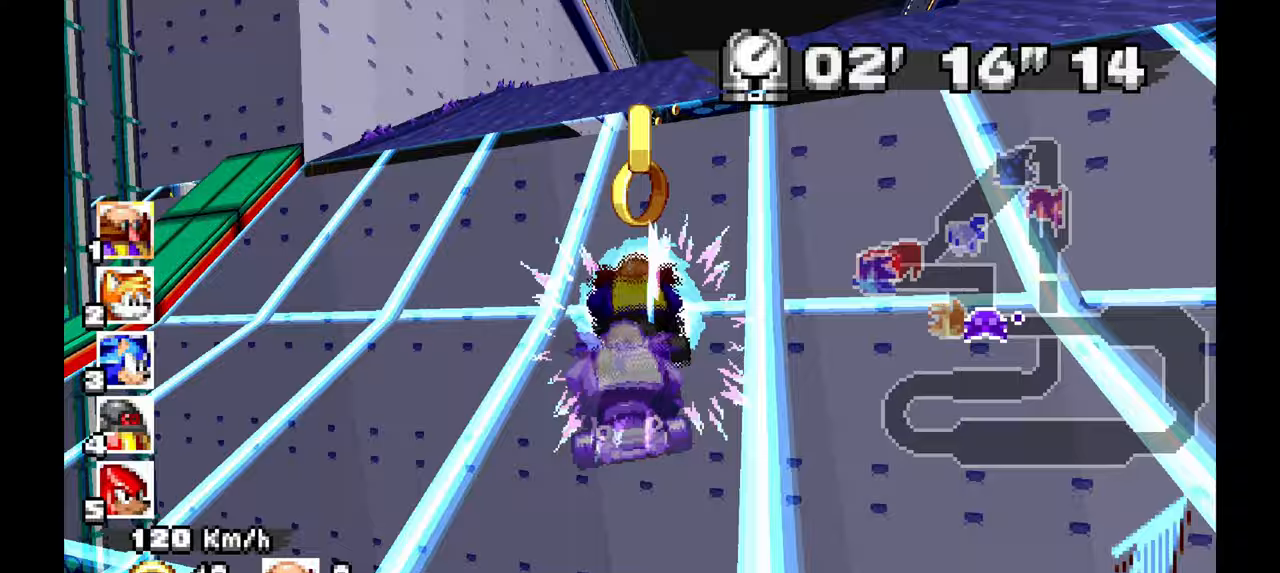
{"dt_ms": 500, "buttons": ["A"], "left_stick": "right", "events": [[67, "left_stick", "center"], [467, "left_stick", "right"]]}